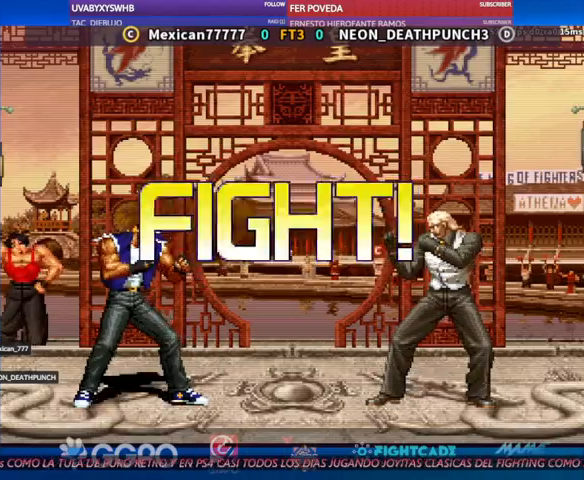
Gameplay with a controller (arcade stick); each line is a JSON object with the inputs held at the frame after it (dt_ms = milliseconds from this image to that frame). "events" lists button and stick changes between this image and that frame as [ms after this image, input, new state], when the widget could be followed in between. Not read: L3 R3.
{"dt_ms": 500, "buttons": [], "left_stick": "center", "events": [[67, "left_stick", "down"], [167, "left_stick", "center"], [333, "CIRCLE", "down"], [367, "CIRCLE", "up"]]}
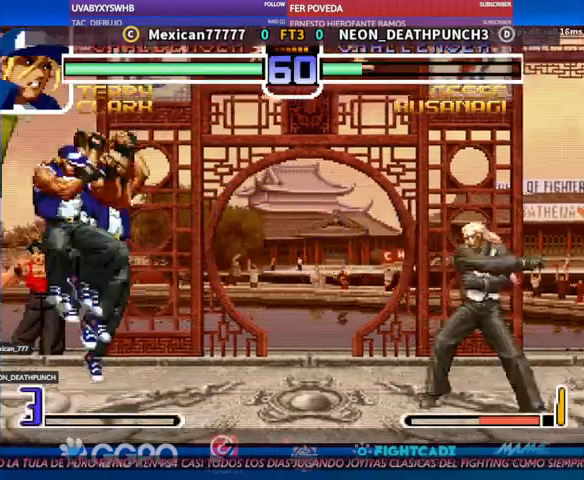
{"dt_ms": 500, "buttons": [], "left_stick": "center", "events": [[100, "left_stick", "down"], [200, "left_stick", "center"], [400, "left_stick", "down"], [500, "left_stick", "center"]]}
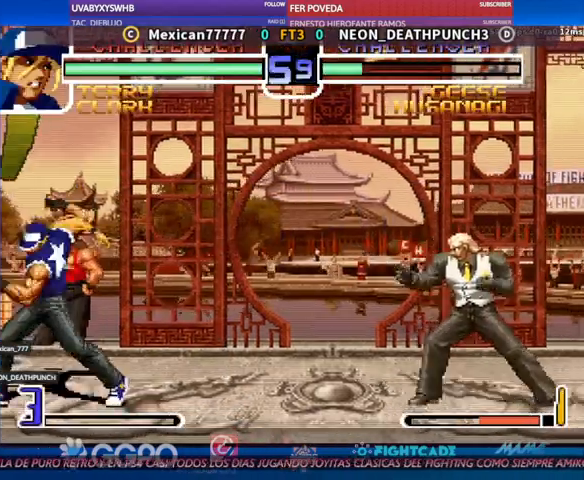
{"dt_ms": 500, "buttons": [], "left_stick": "center", "events": [[33, "left_stick", "up"], [133, "left_stick", "center"], [200, "R2", "down"], [233, "CIRCLE", "down"], [267, "CIRCLE", "up"], [267, "R2", "up"]]}
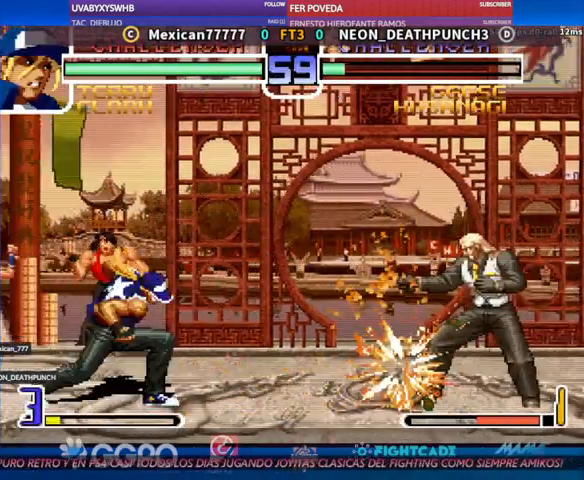
{"dt_ms": 500, "buttons": ["CIRCLE", "R2"], "left_stick": "center", "events": [[333, "left_stick", "down"], [433, "left_stick", "up-left"], [467, "CIRCLE", "down"], [467, "R2", "down"], [500, "left_stick", "center"]]}
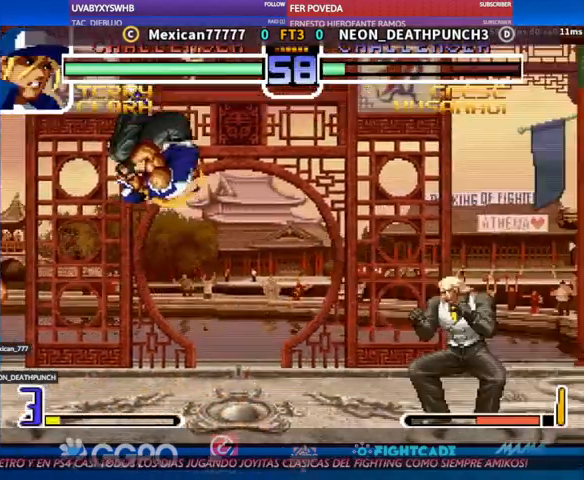
{"dt_ms": 500, "buttons": [], "left_stick": "center", "events": [[33, "CIRCLE", "up"], [33, "R2", "up"]]}
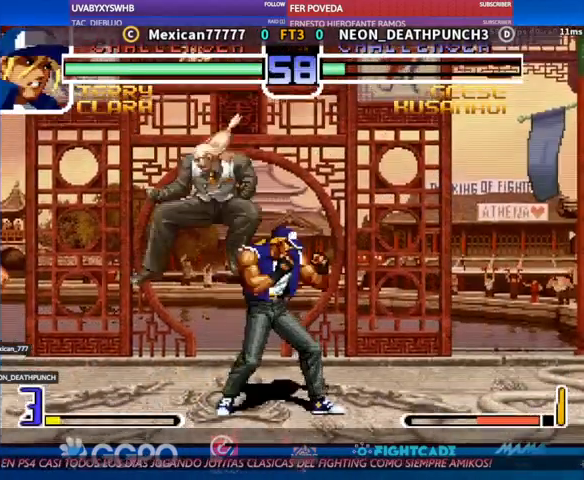
{"dt_ms": 500, "buttons": [], "left_stick": "down-left", "events": [[33, "left_stick", "left"], [67, "R1", "down"], [67, "TRIANGLE", "down"], [133, "R1", "up"], [133, "TRIANGLE", "up"], [400, "left_stick", "down-left"]]}
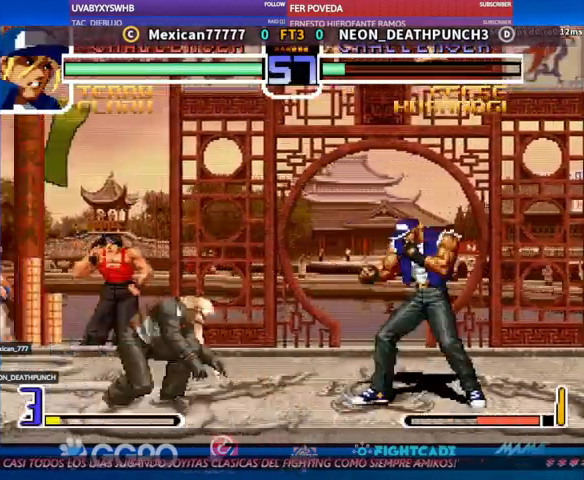
{"dt_ms": 500, "buttons": [], "left_stick": "down-left", "events": [[100, "left_stick", "center"], [267, "left_stick", "left"], [433, "CIRCLE", "down"], [433, "left_stick", "down-left"], [500, "CIRCLE", "up"]]}
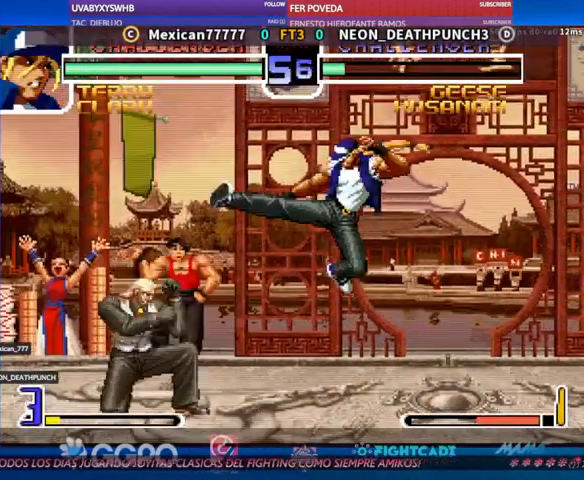
{"dt_ms": 500, "buttons": [], "left_stick": "left", "events": [[67, "left_stick", "left"]]}
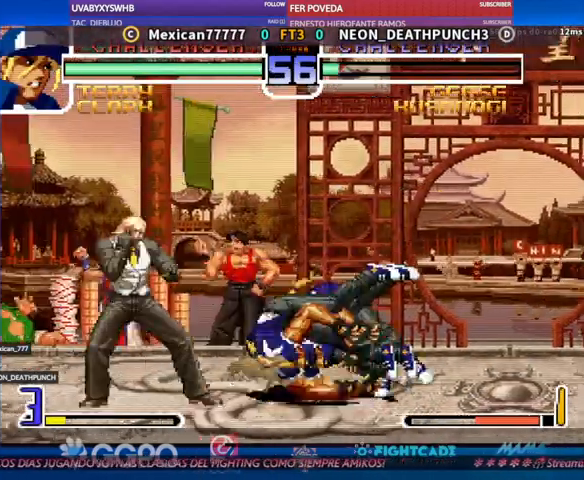
{"dt_ms": 500, "buttons": [], "left_stick": "left", "events": [[233, "left_stick", "down-left"], [267, "CIRCLE", "down"], [300, "CIRCLE", "up"], [333, "left_stick", "left"]]}
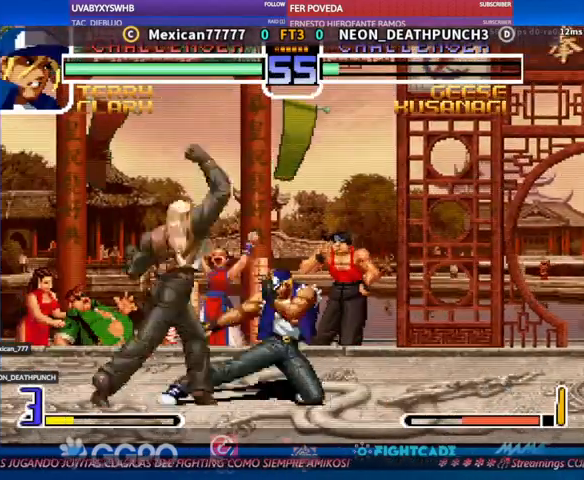
{"dt_ms": 1000, "buttons": [], "left_stick": "center"}
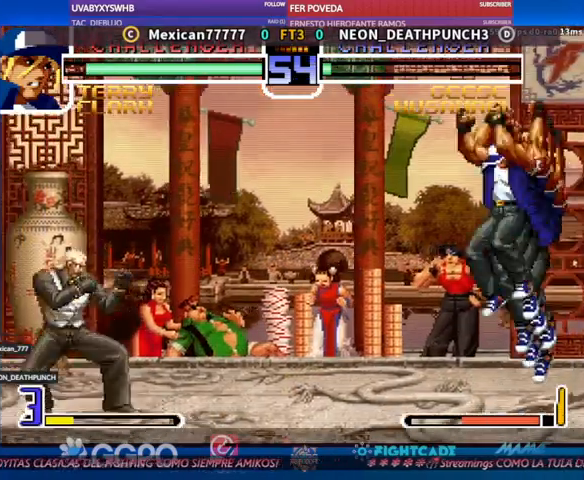
{"dt_ms": 1000, "buttons": [], "left_stick": "down-left"}
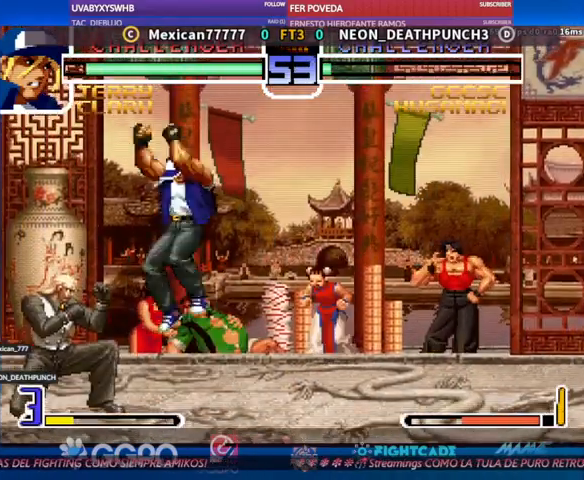
{"dt_ms": 1000, "buttons": [], "left_stick": "down-left"}
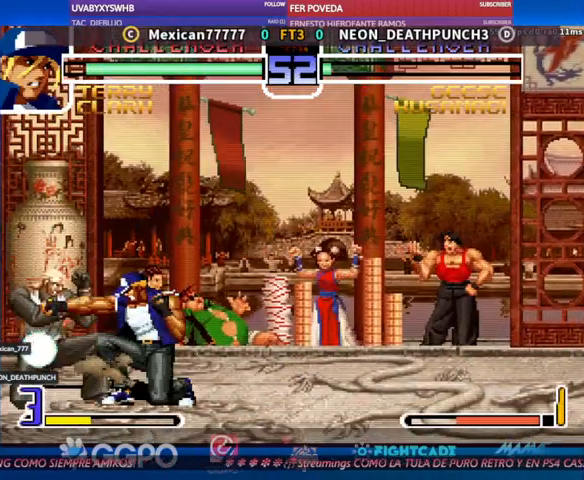
{"dt_ms": 500, "buttons": [], "left_stick": "down-left", "events": [[200, "CIRCLE", "down"], [200, "R2", "down"], [267, "CIRCLE", "up"], [267, "R2", "up"], [300, "CIRCLE", "down"], [300, "R2", "down"], [333, "CIRCLE", "up"], [333, "R2", "up"]]}
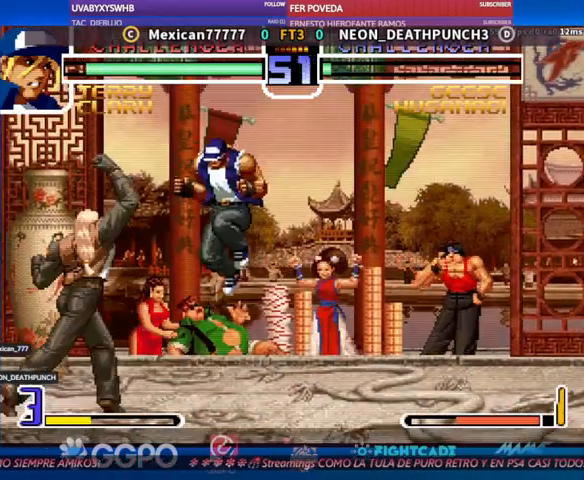
{"dt_ms": 500, "buttons": [], "left_stick": "center"}
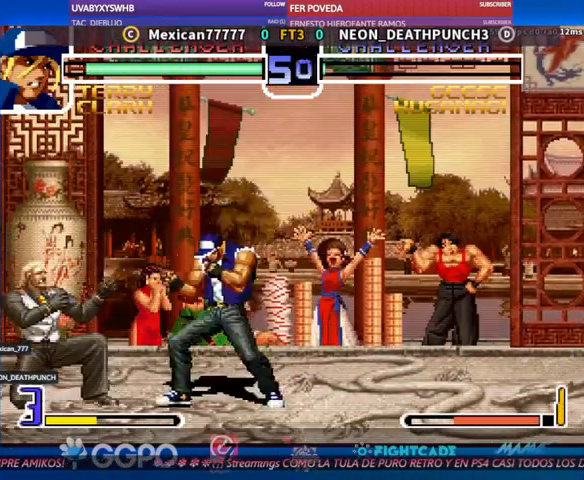
{"dt_ms": 1000, "buttons": [], "left_stick": "center"}
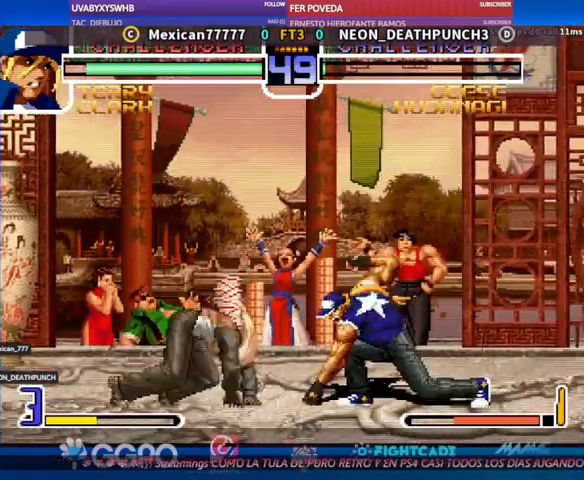
{"dt_ms": 500, "buttons": [], "left_stick": "center", "events": [[367, "R2", "down"], [433, "R2", "up"]]}
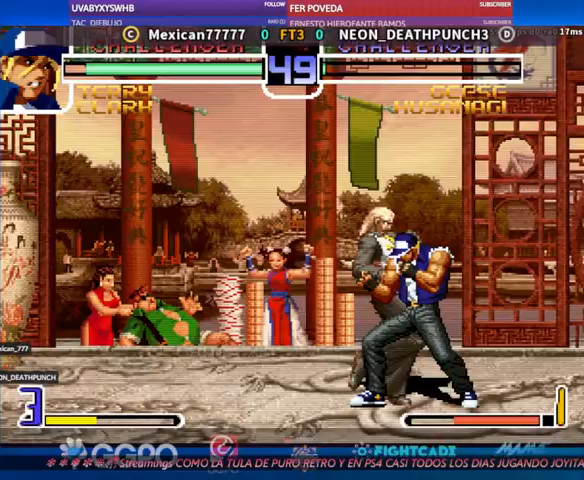
{"dt_ms": 500, "buttons": [], "left_stick": "center"}
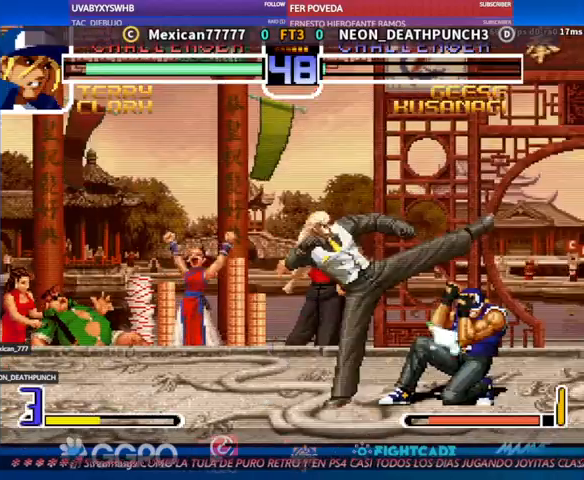
{"dt_ms": 500, "buttons": [], "left_stick": "center", "events": []}
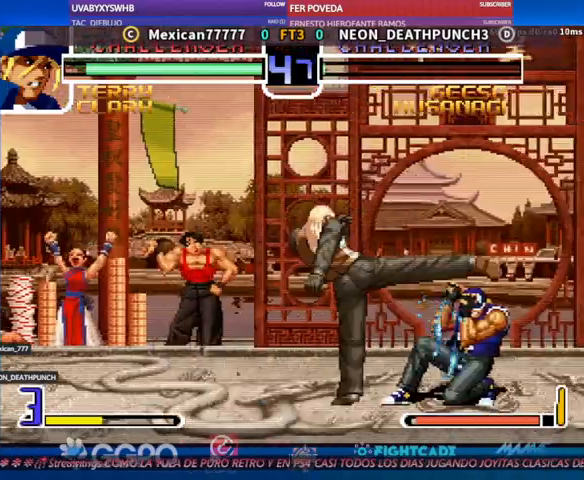
{"dt_ms": 500, "buttons": ["R1"], "left_stick": "up-left", "events": [[267, "left_stick", "down"], [367, "left_stick", "up-left"], [500, "R1", "down"]]}
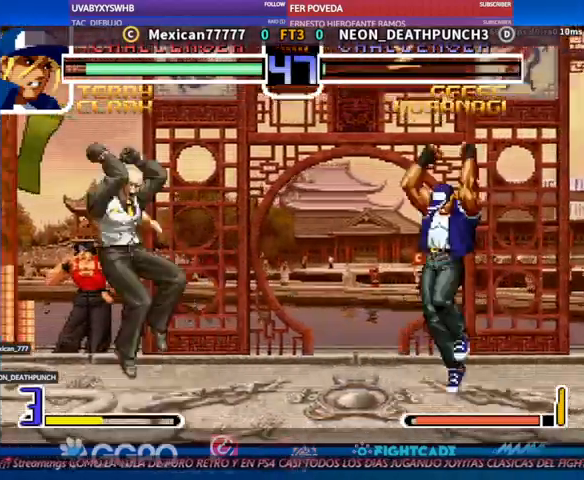
{"dt_ms": 500, "buttons": [], "left_stick": "center", "events": [[67, "R1", "up"], [100, "left_stick", "center"], [367, "left_stick", "down"], [500, "left_stick", "center"]]}
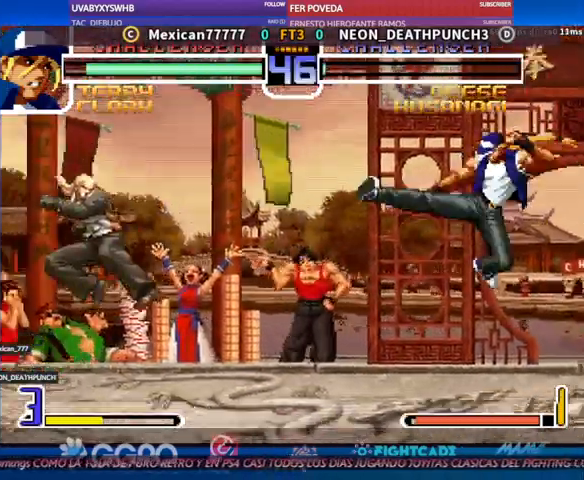
{"dt_ms": 1000, "buttons": [], "left_stick": "center"}
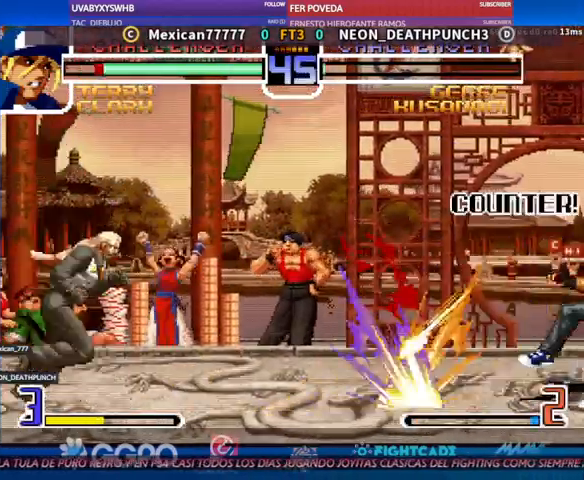
{"dt_ms": 500, "buttons": [], "left_stick": "center", "events": [[33, "left_stick", "left"], [300, "left_stick", "down"], [400, "left_stick", "up"], [500, "left_stick", "center"]]}